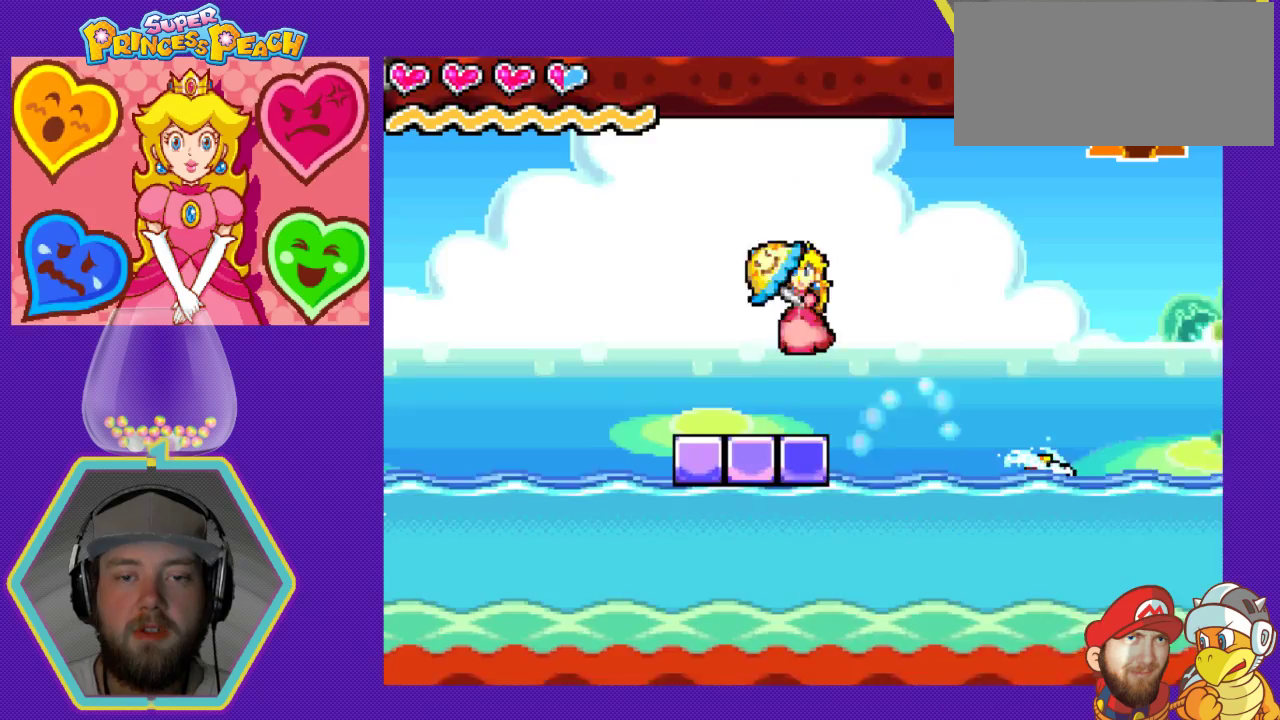
Gameplay with a controller (Nintendo layout); each line is a JSON object with the inputs held at the frame after it. "events" lists button and stick changes between this image and that frame as [ms after this image, input, new state], when the widget could be followed in between. Not read: L3 R3.
{"buttons": ["A", "DPAD_LEFT"], "events": [[200, "DPAD_LEFT", "down"], [400, "A", "down"]]}
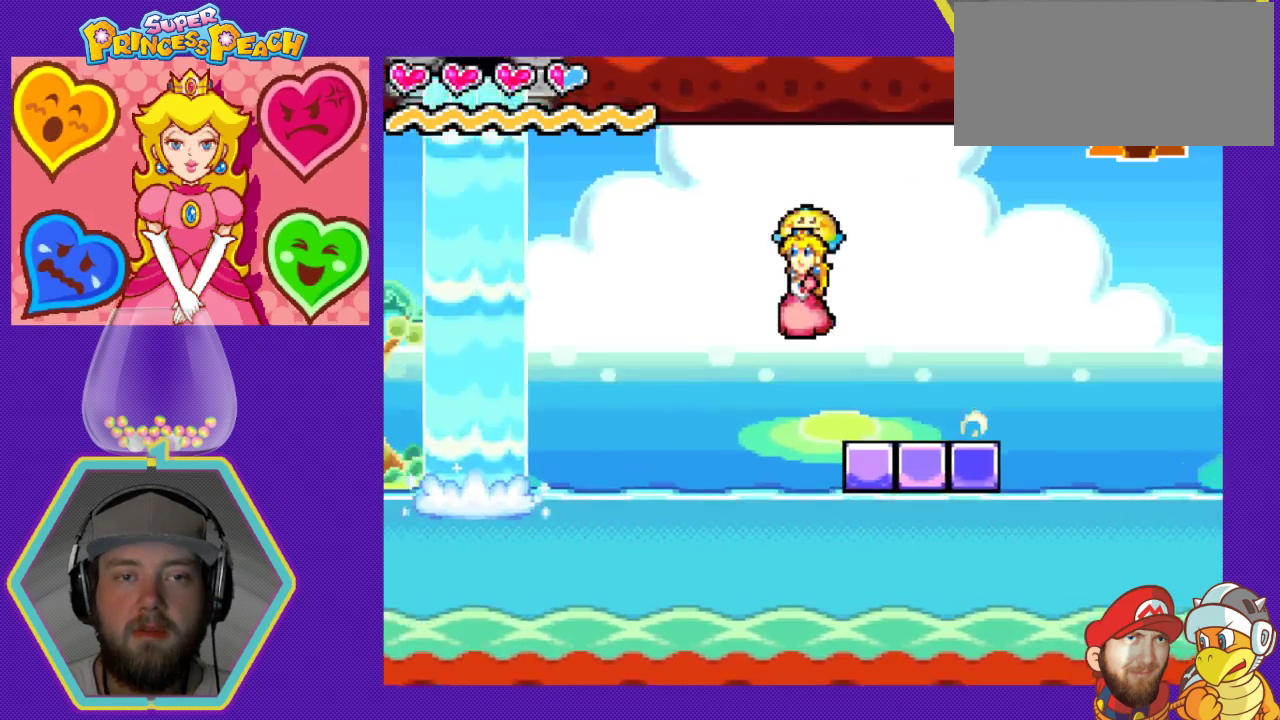
{"buttons": ["A", "DPAD_LEFT"], "events": []}
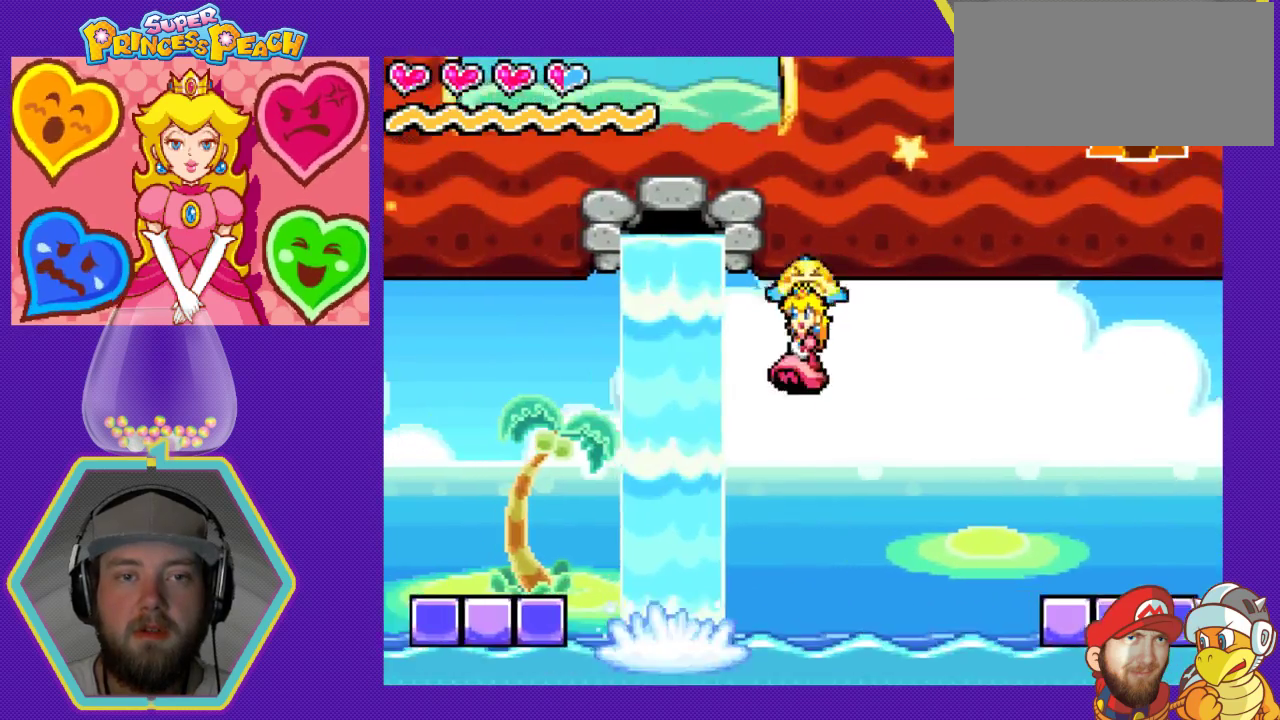
{"buttons": ["A"], "events": [[467, "DPAD_LEFT", "up"]]}
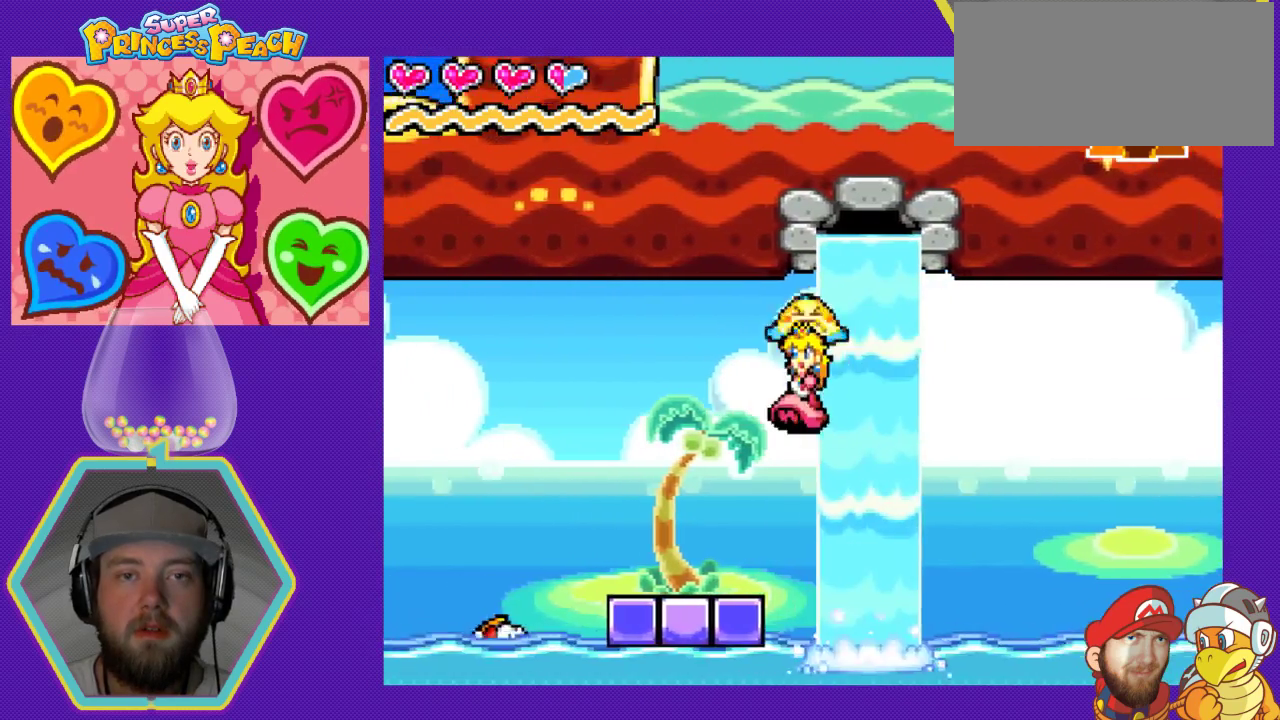
{"buttons": [], "events": [[33, "A", "up"], [133, "DPAD_RIGHT", "down"], [267, "DPAD_RIGHT", "up"]]}
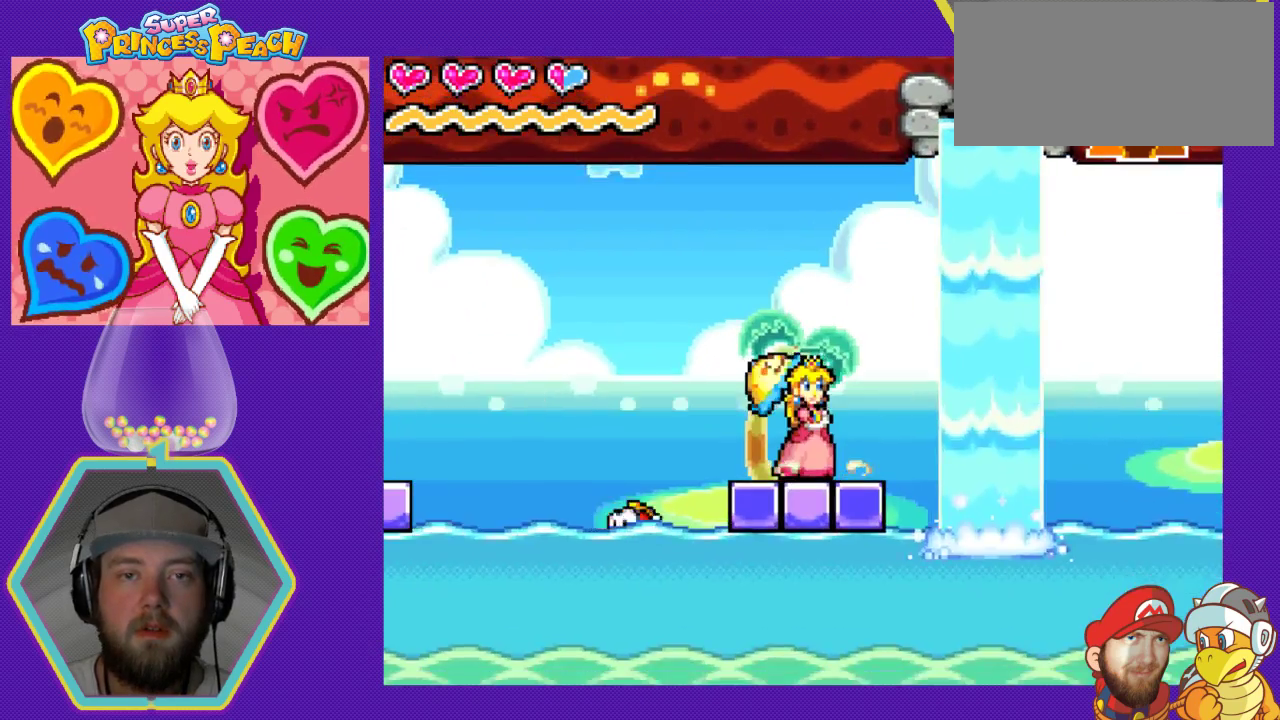
{"buttons": ["A", "DPAD_LEFT"], "events": [[133, "DPAD_LEFT", "down"], [200, "A", "down"]]}
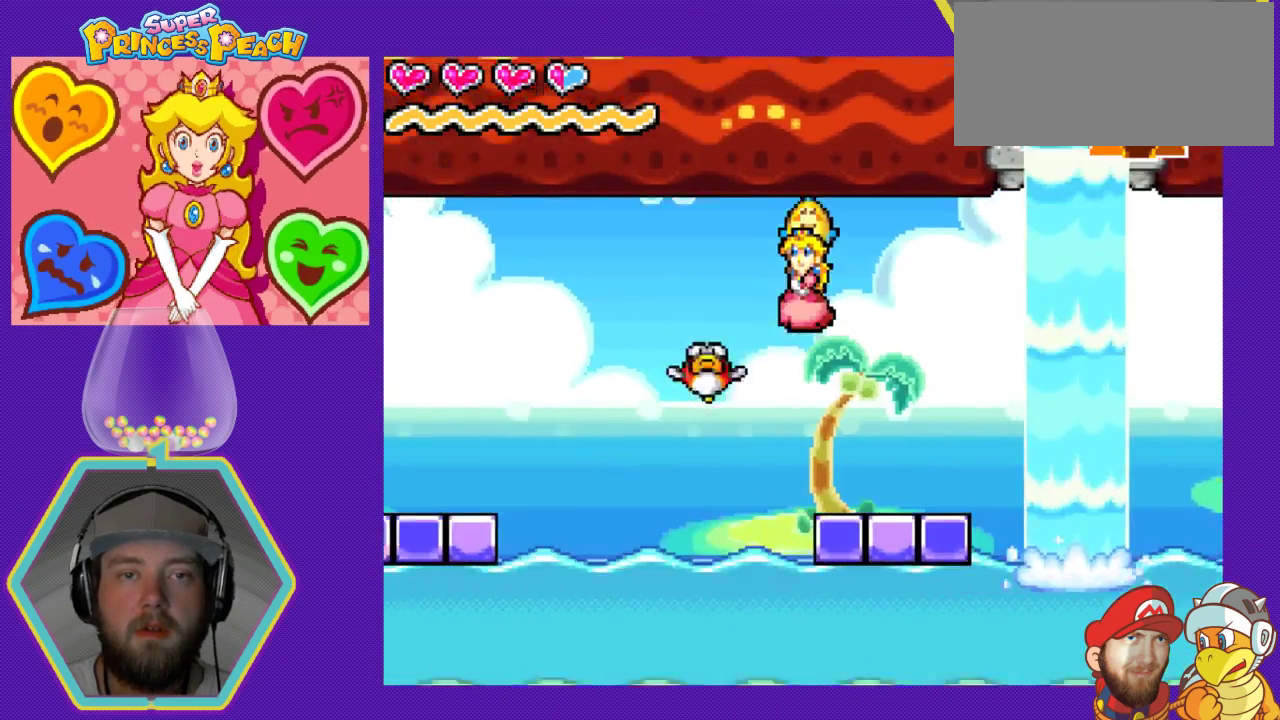
{"buttons": ["A", "DPAD_LEFT"], "events": [[367, "DPAD_LEFT", "up"], [467, "DPAD_LEFT", "down"]]}
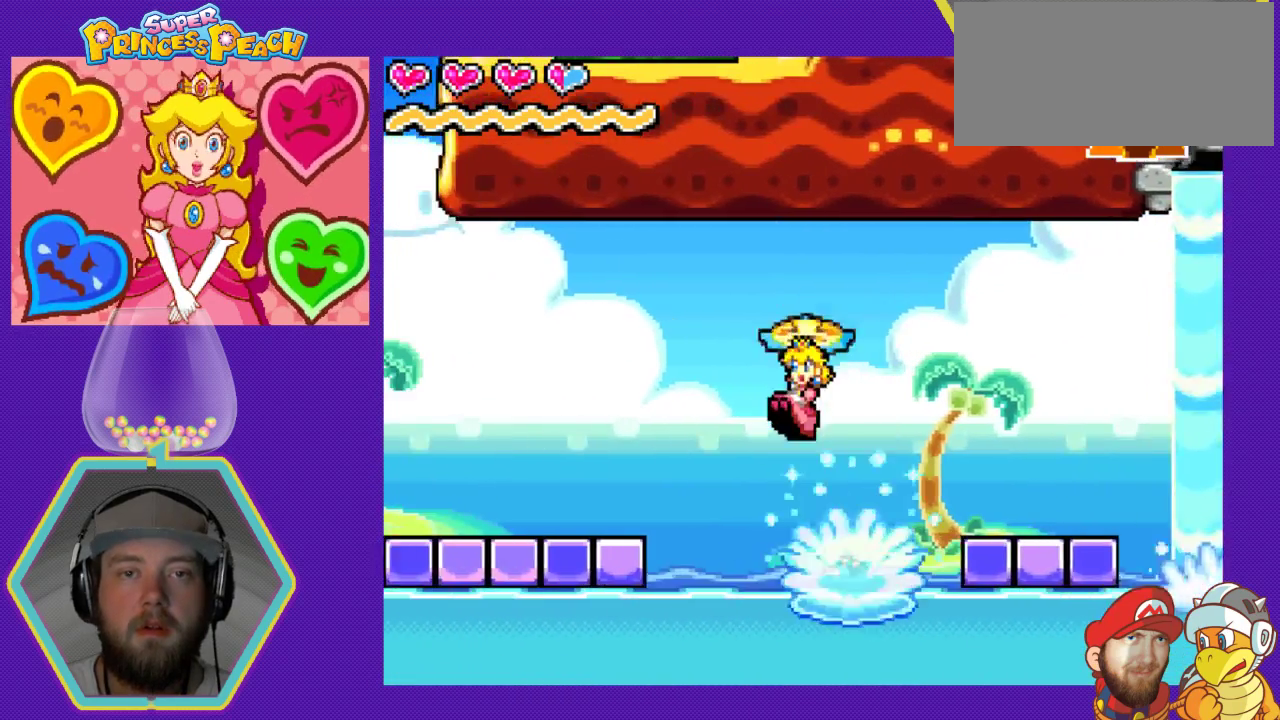
{"buttons": ["DPAD_LEFT"], "events": [[267, "A", "up"]]}
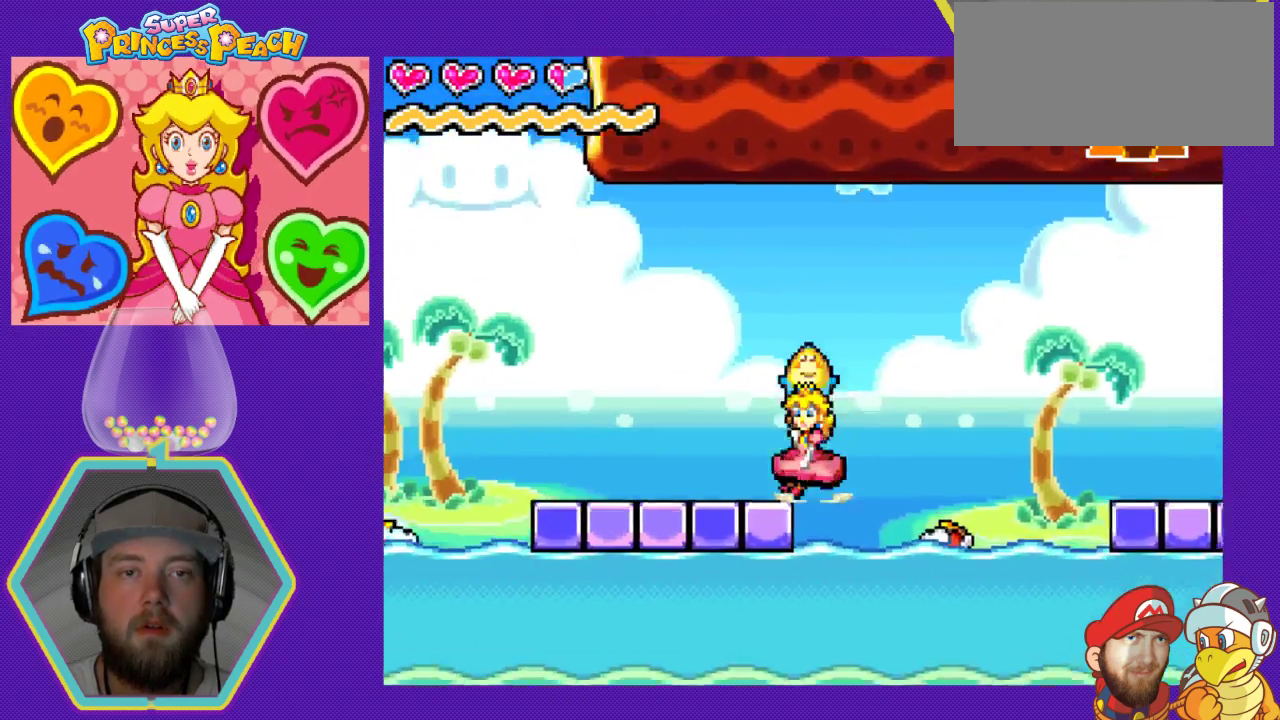
{"buttons": ["A"], "events": [[300, "DPAD_LEFT", "up"], [367, "A", "down"]]}
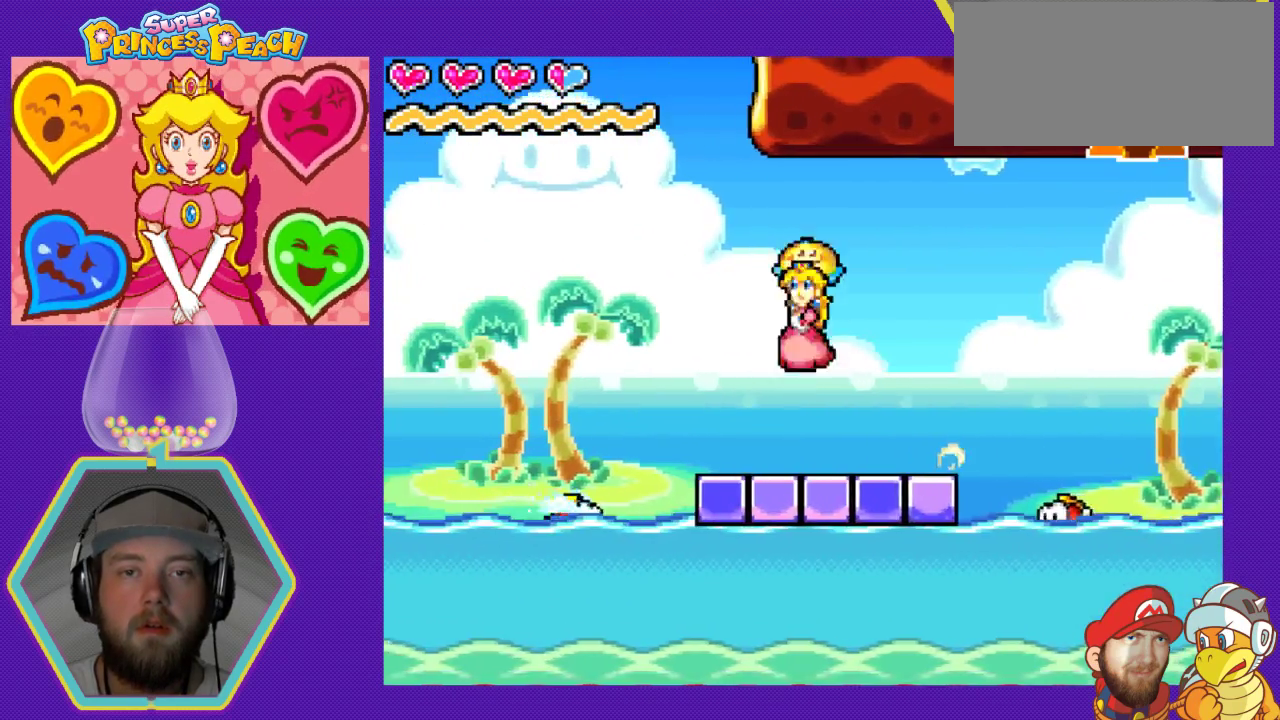
{"buttons": [], "events": [[200, "DPAD_RIGHT", "down"], [267, "DPAD_RIGHT", "up"], [467, "A", "up"]]}
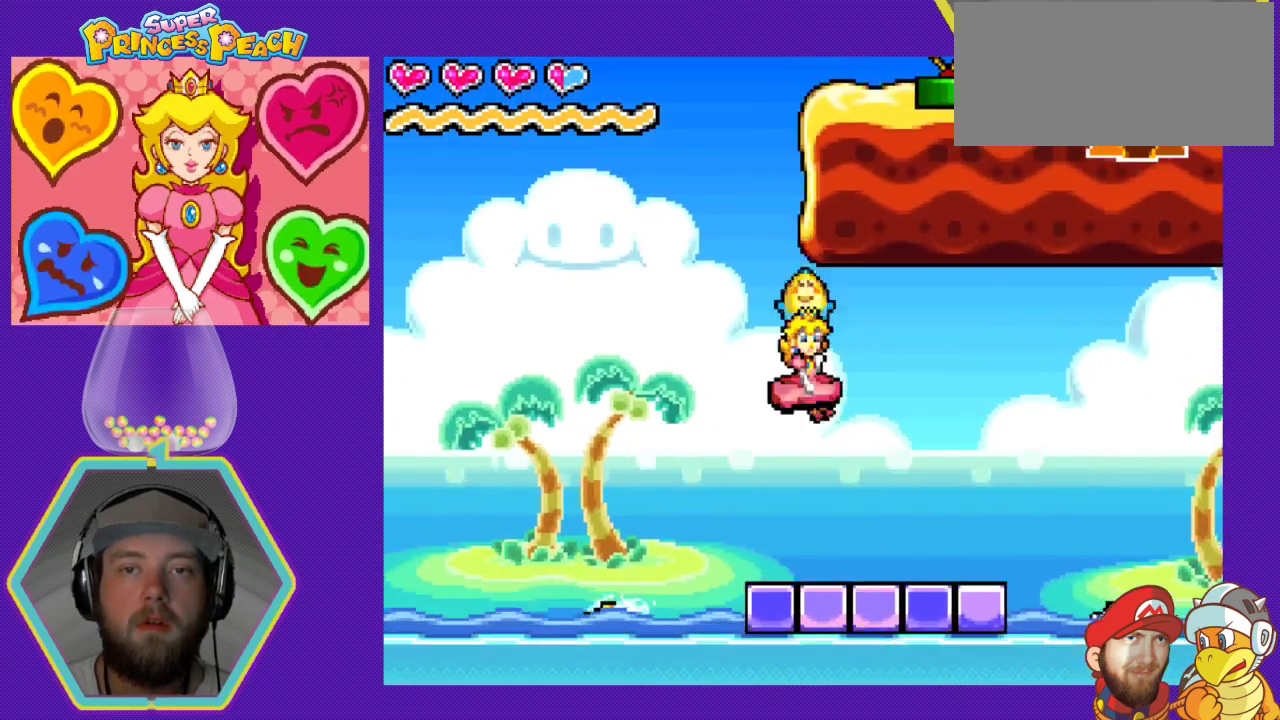
{"buttons": [], "events": [[200, "DPAD_LEFT", "down"], [333, "DPAD_LEFT", "up"]]}
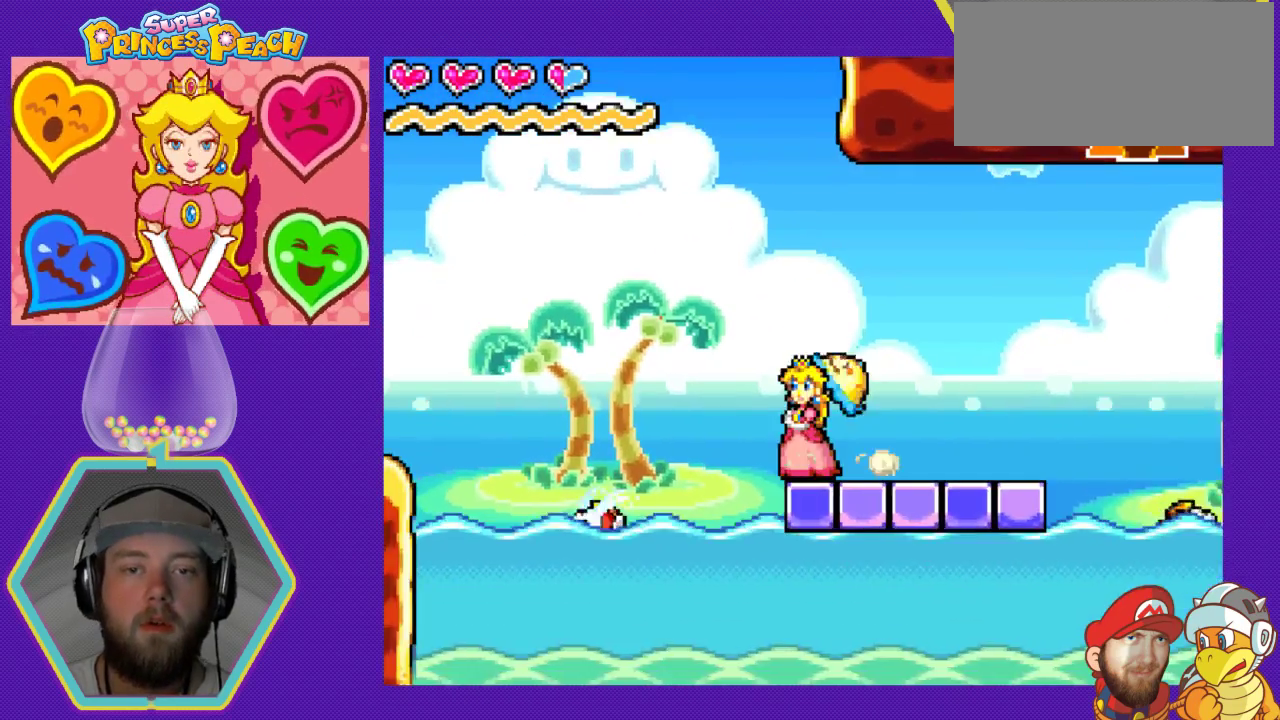
{"buttons": [], "events": [[67, "DPAD_RIGHT", "down"], [167, "DPAD_RIGHT", "up"]]}
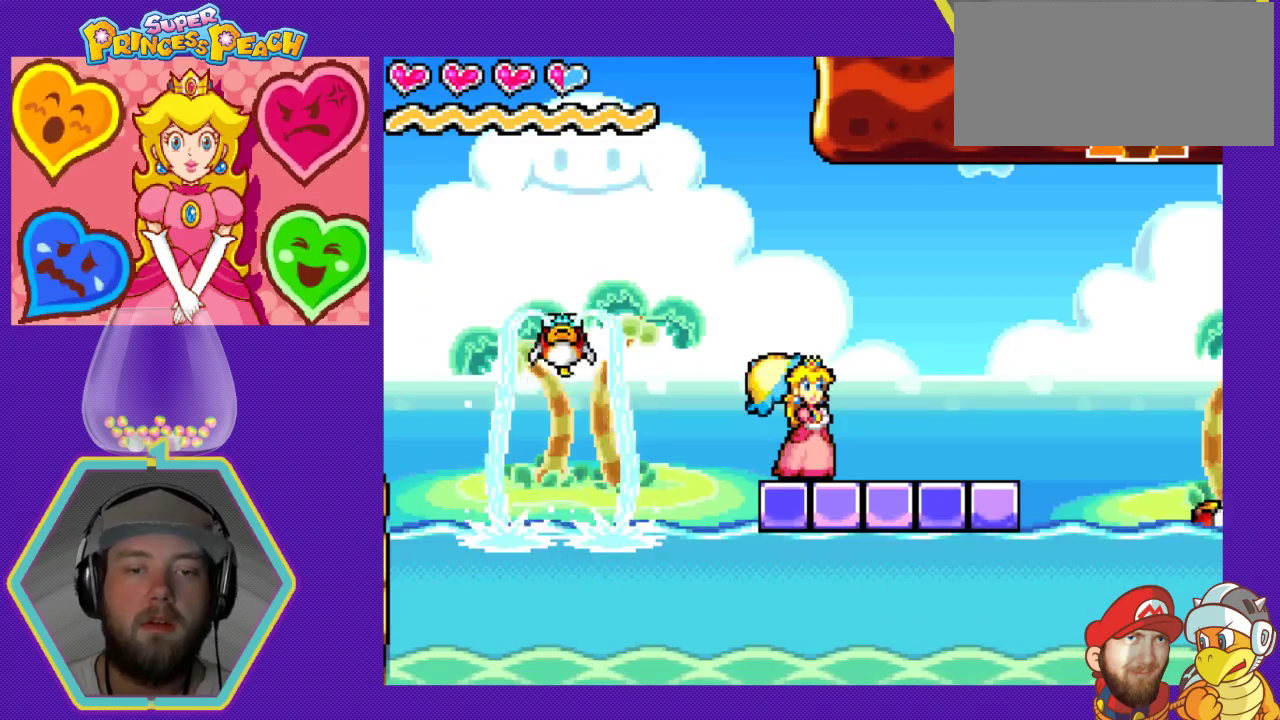
{"buttons": [], "events": []}
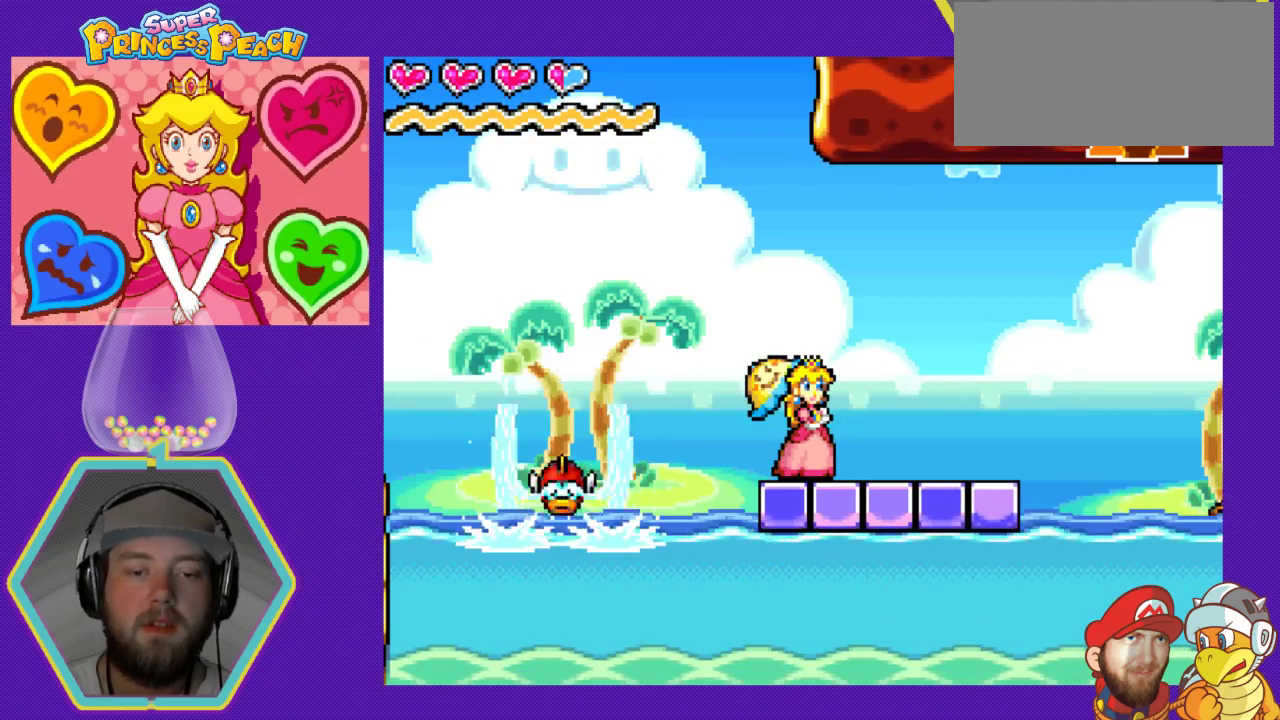
{"buttons": [], "events": []}
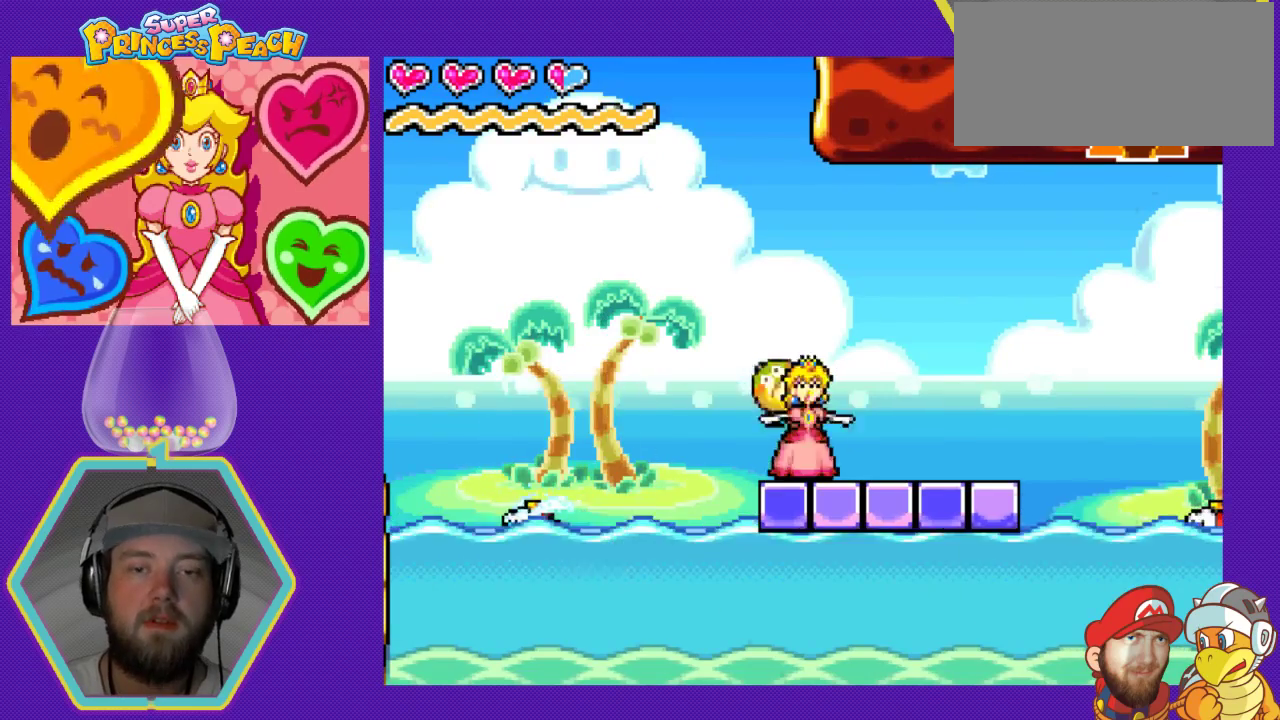
{"buttons": ["A"], "events": [[500, "A", "down"]]}
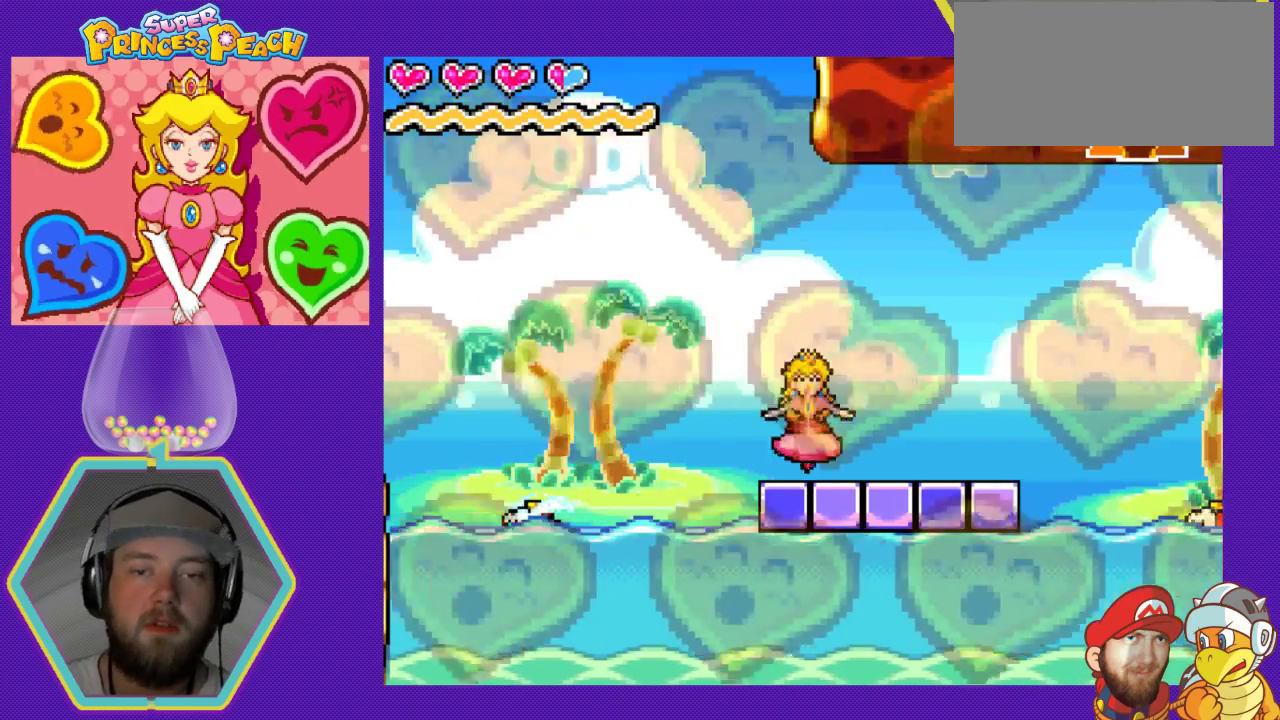
{"buttons": ["A"], "events": [[133, "DPAD_LEFT", "down"], [400, "DPAD_LEFT", "up"]]}
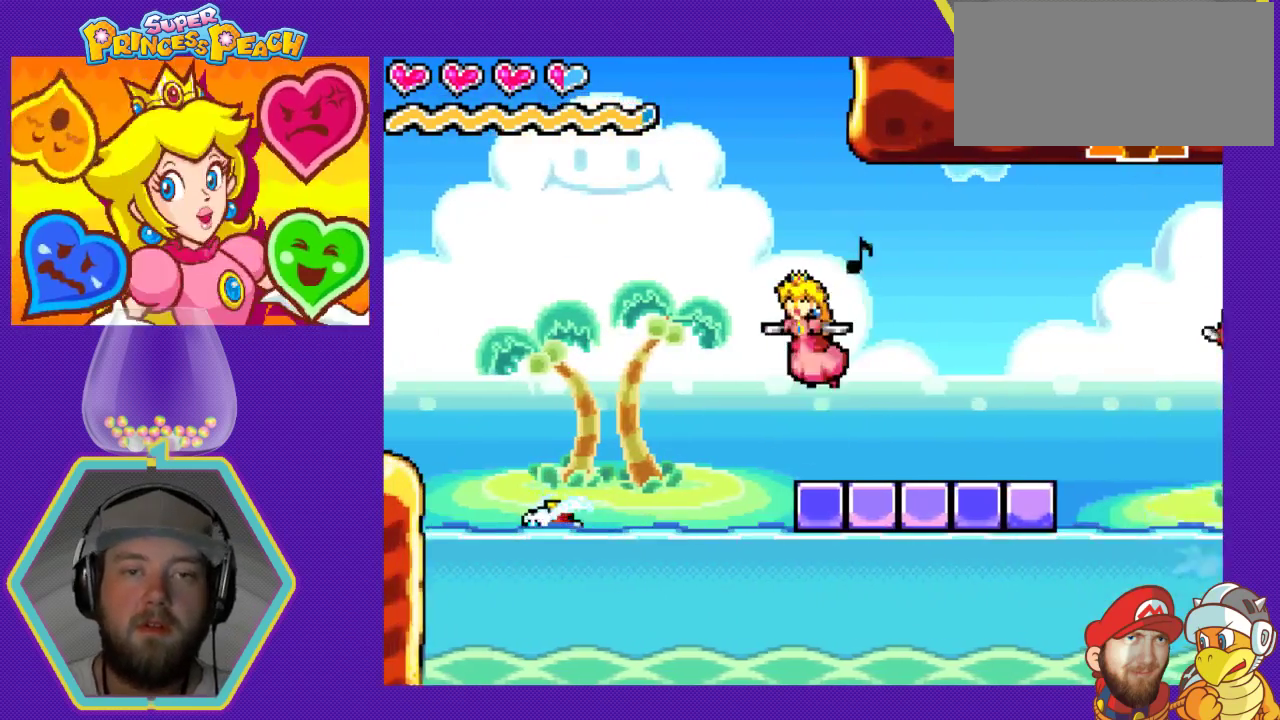
{"buttons": ["A", "DPAD_LEFT"], "events": [[67, "DPAD_RIGHT", "down"], [133, "DPAD_RIGHT", "up"], [433, "DPAD_LEFT", "down"]]}
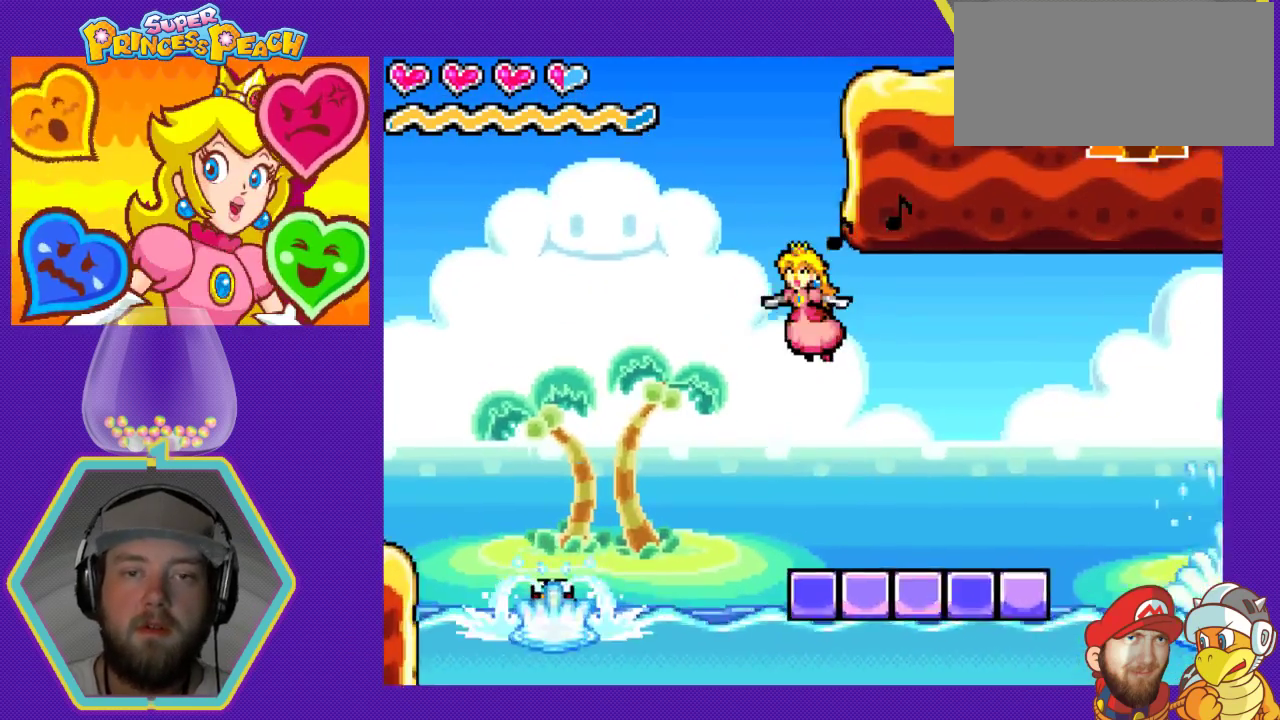
{"buttons": ["A"], "events": [[67, "DPAD_LEFT", "up"], [400, "DPAD_RIGHT", "down"], [500, "DPAD_RIGHT", "up"]]}
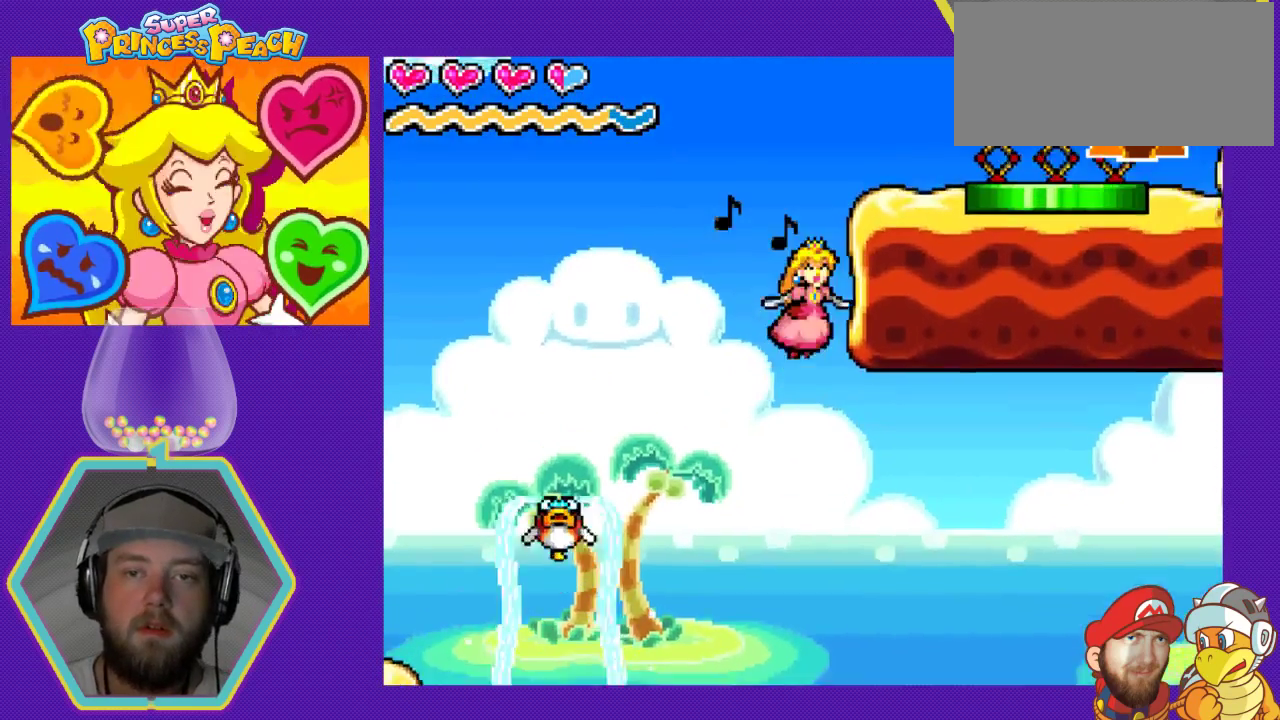
{"buttons": ["A"], "events": []}
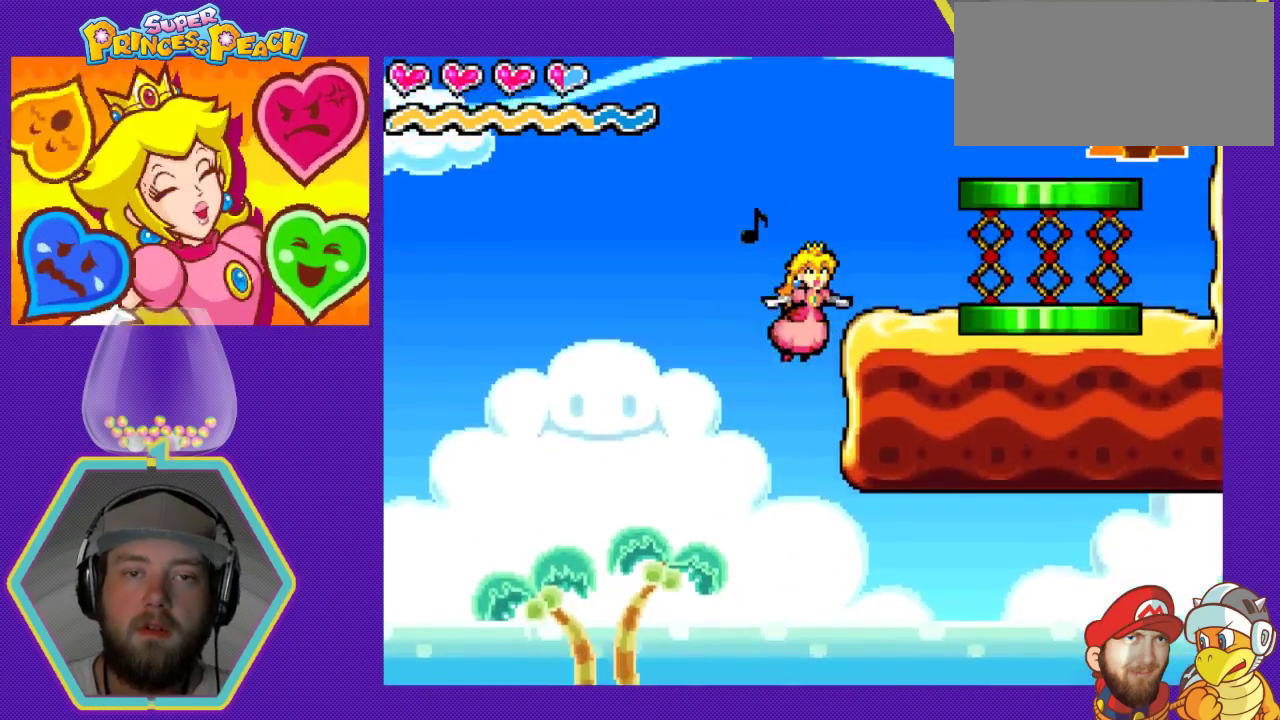
{"buttons": ["A", "DPAD_RIGHT"], "events": [[67, "DPAD_RIGHT", "down"]]}
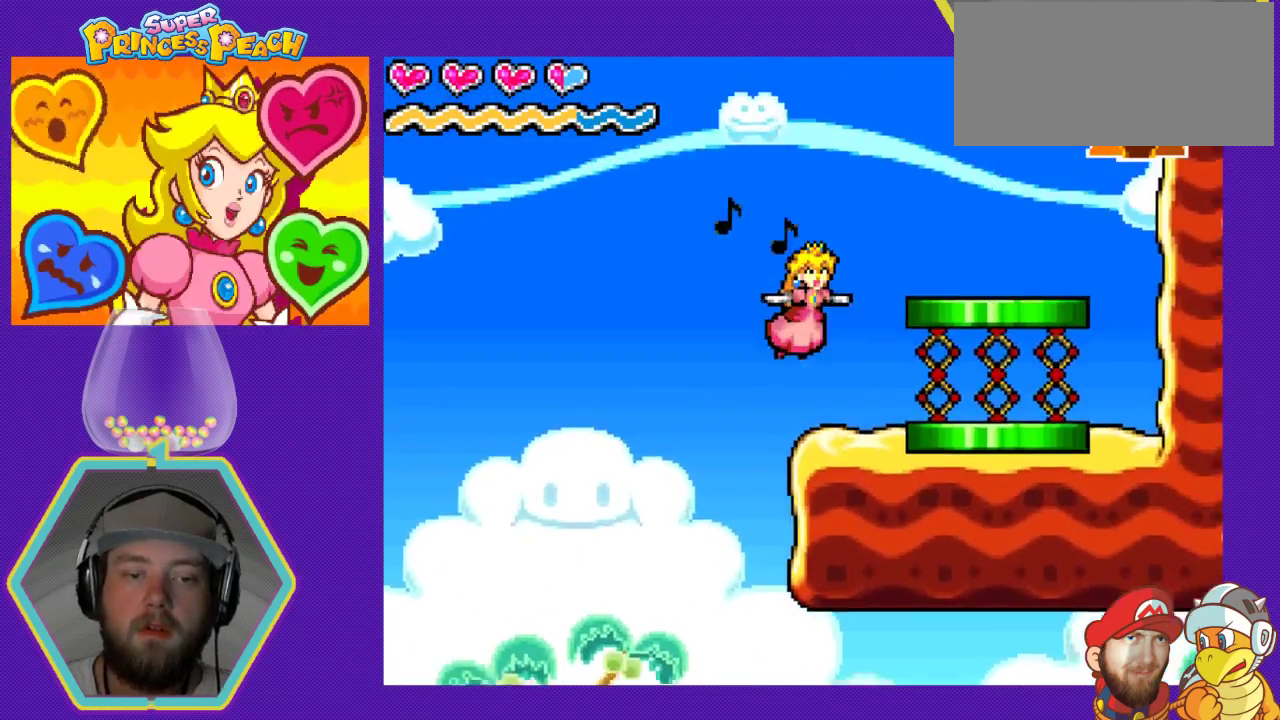
{"buttons": ["DPAD_RIGHT"], "events": [[133, "A", "up"]]}
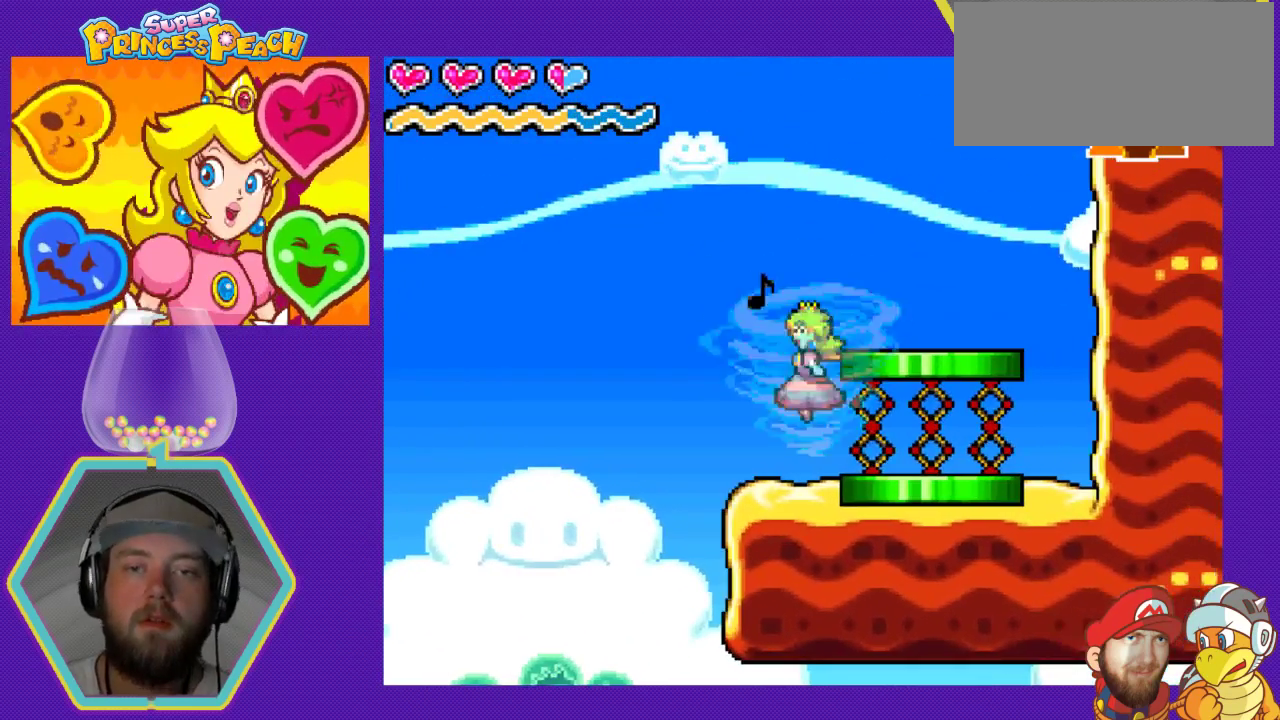
{"buttons": [], "events": [[100, "DPAD_RIGHT", "up"]]}
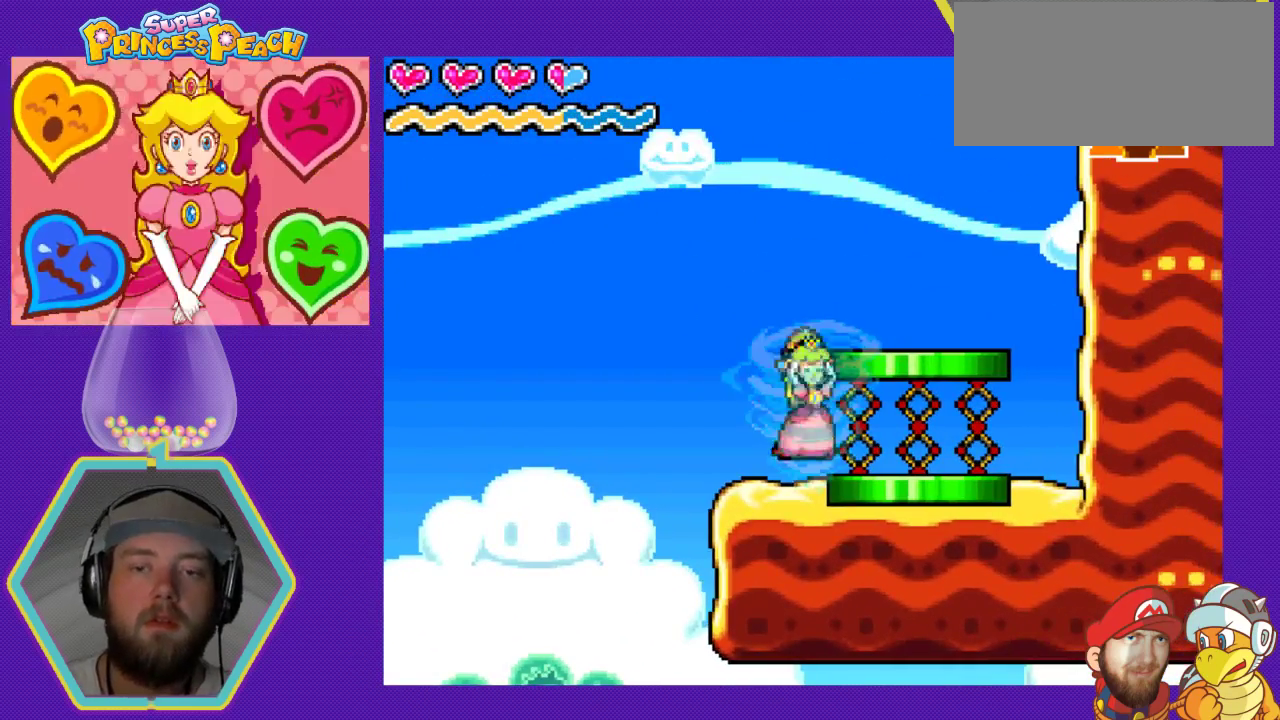
{"buttons": [], "events": []}
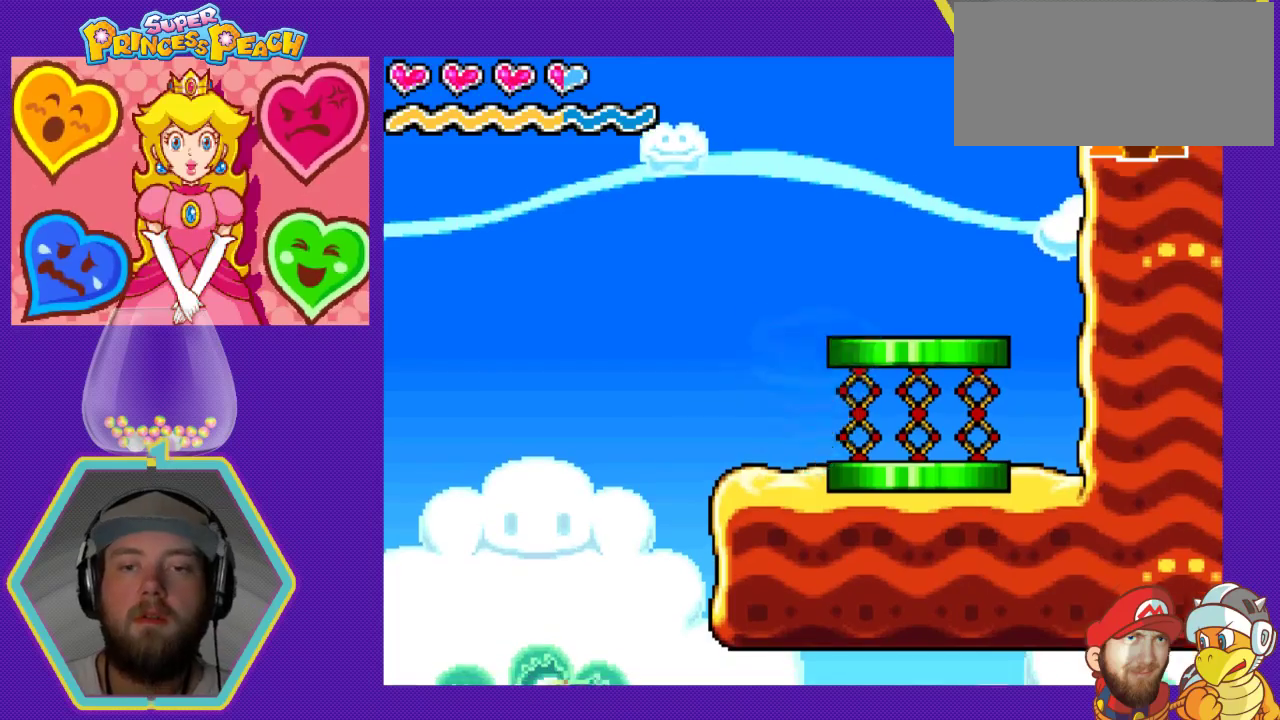
{"buttons": ["A", "DPAD_RIGHT"], "events": [[200, "A", "down"], [233, "DPAD_RIGHT", "down"]]}
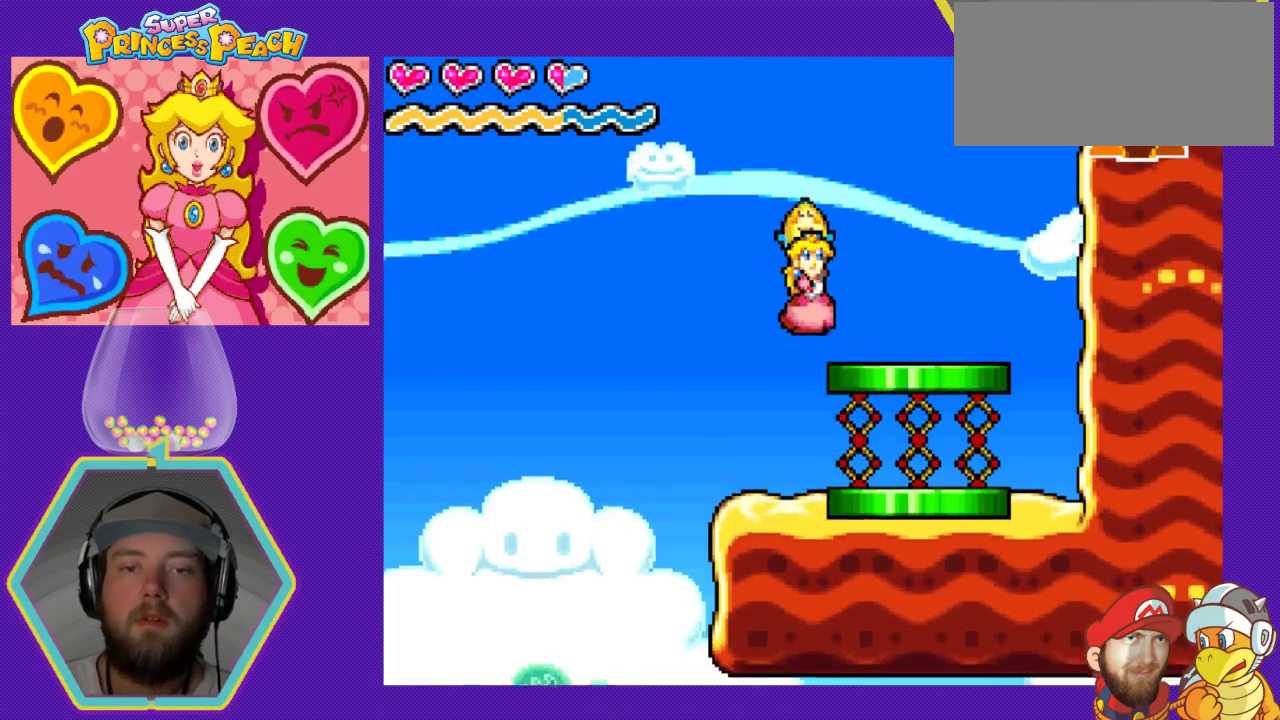
{"buttons": ["A"], "events": [[100, "A", "up"], [200, "DPAD_RIGHT", "up"], [333, "A", "down"]]}
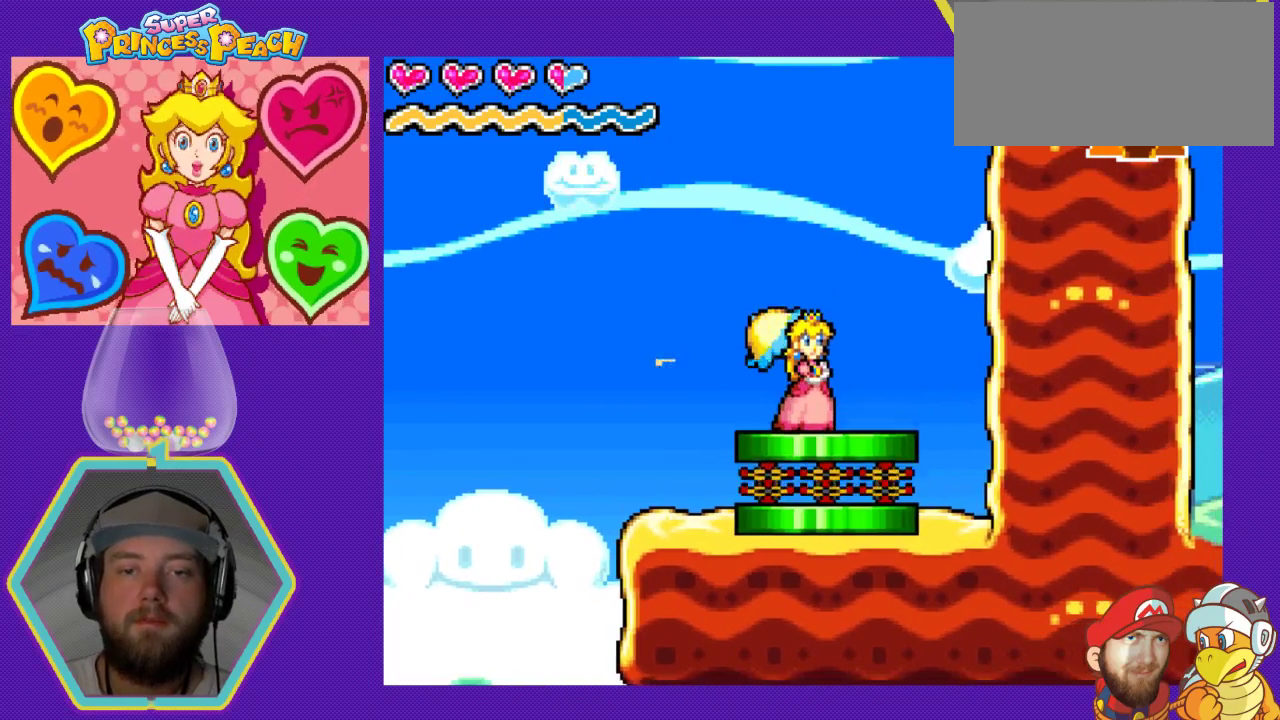
{"buttons": ["DPAD_RIGHT"], "events": [[300, "A", "up"], [300, "DPAD_RIGHT", "down"]]}
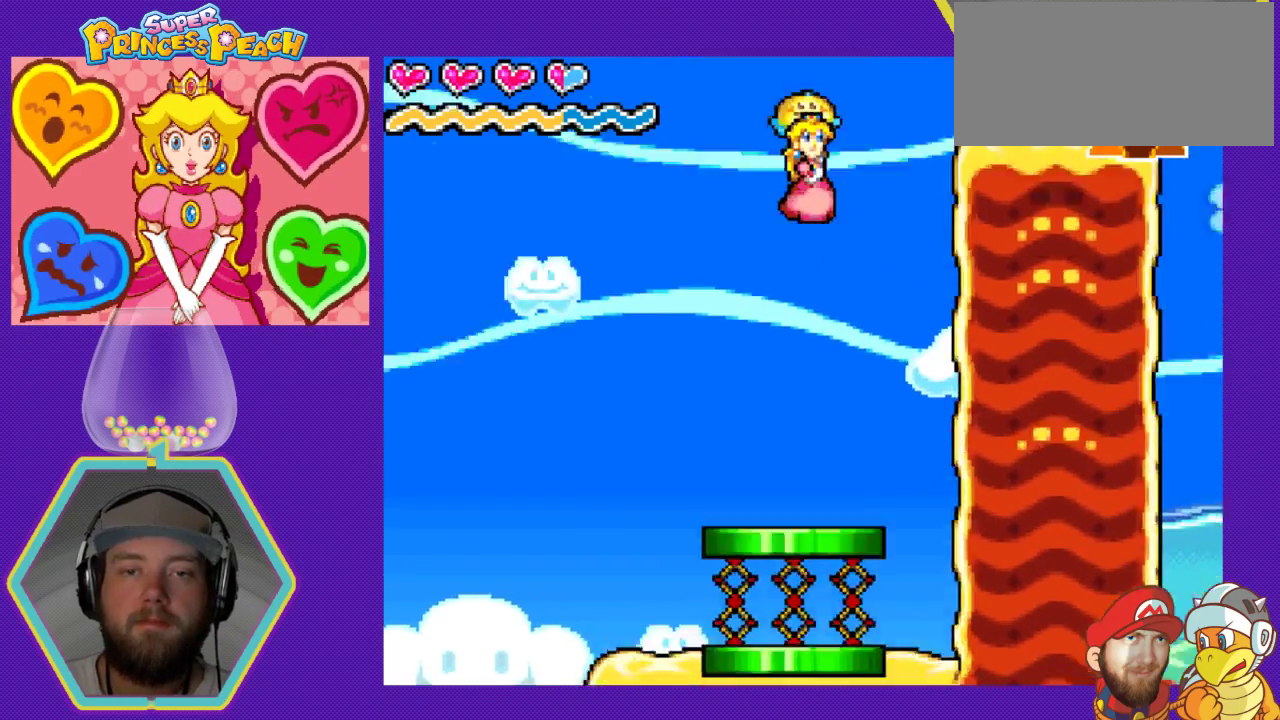
{"buttons": [], "events": [[167, "DPAD_RIGHT", "up"], [333, "DPAD_RIGHT", "down"], [500, "DPAD_RIGHT", "up"]]}
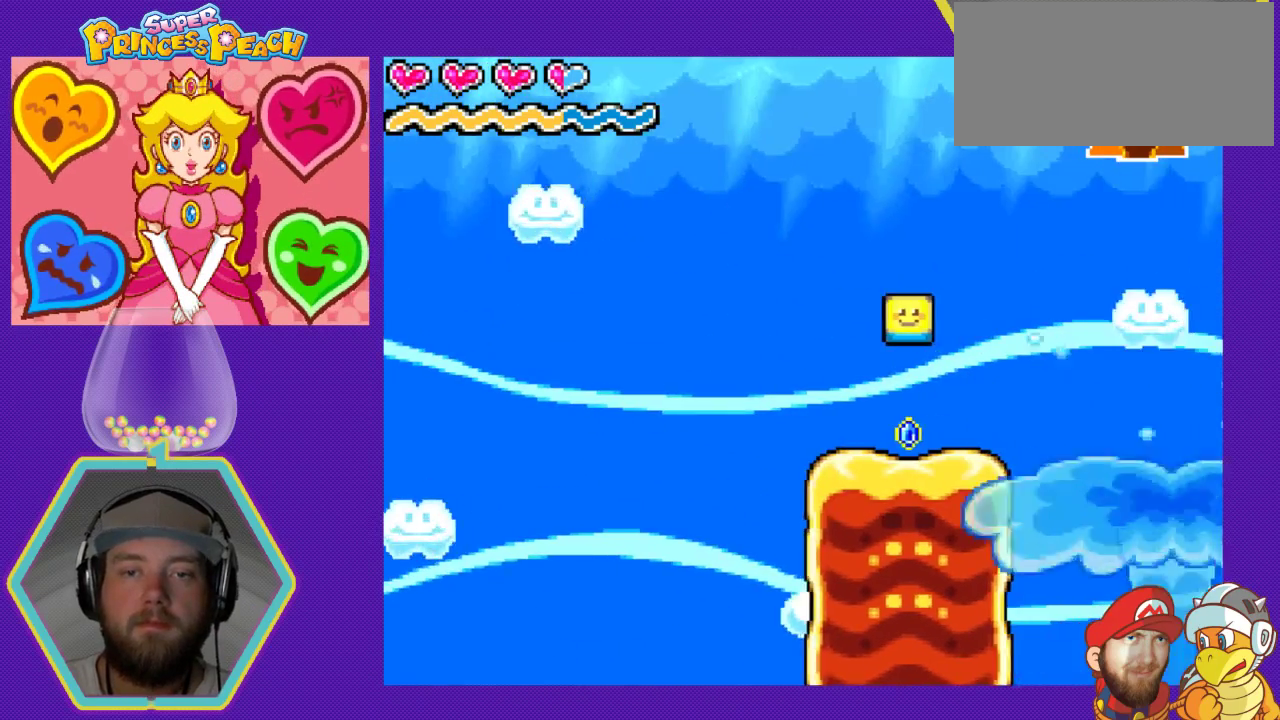
{"buttons": [], "events": [[167, "DPAD_LEFT", "down"], [467, "DPAD_LEFT", "up"]]}
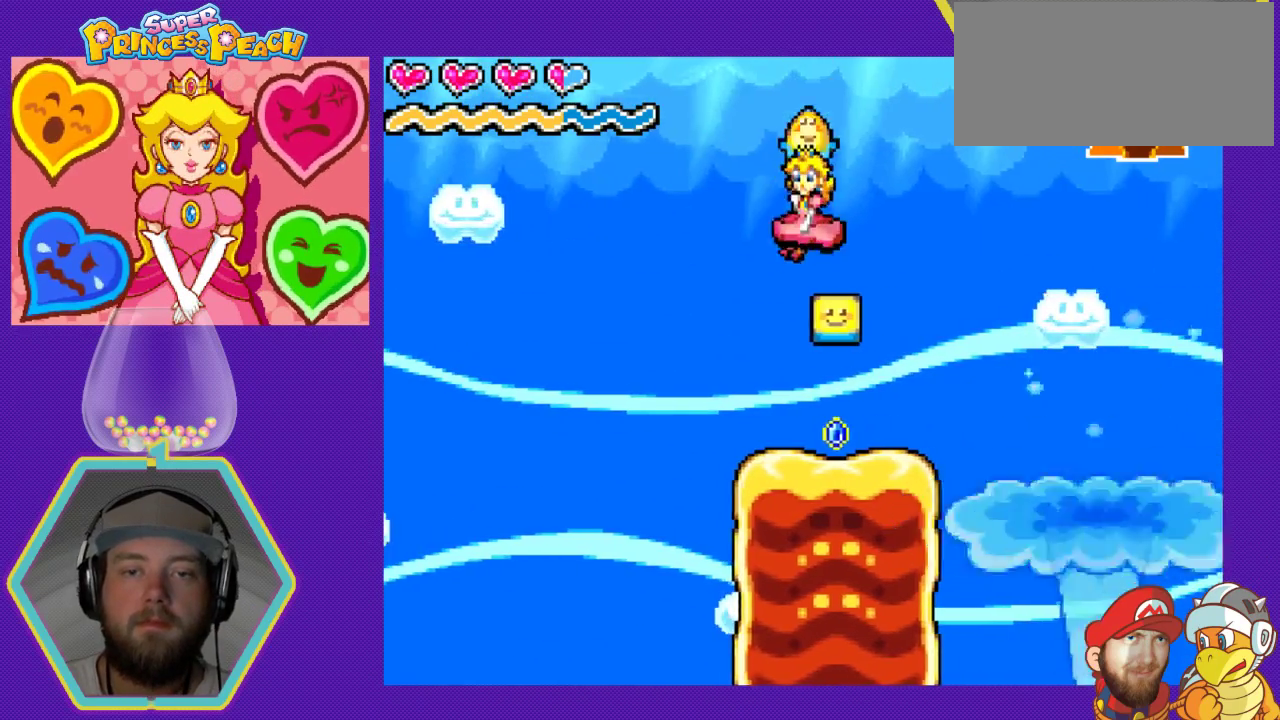
{"buttons": ["DPAD_LEFT"], "events": [[100, "DPAD_RIGHT", "down"], [333, "DPAD_RIGHT", "up"], [433, "DPAD_LEFT", "down"]]}
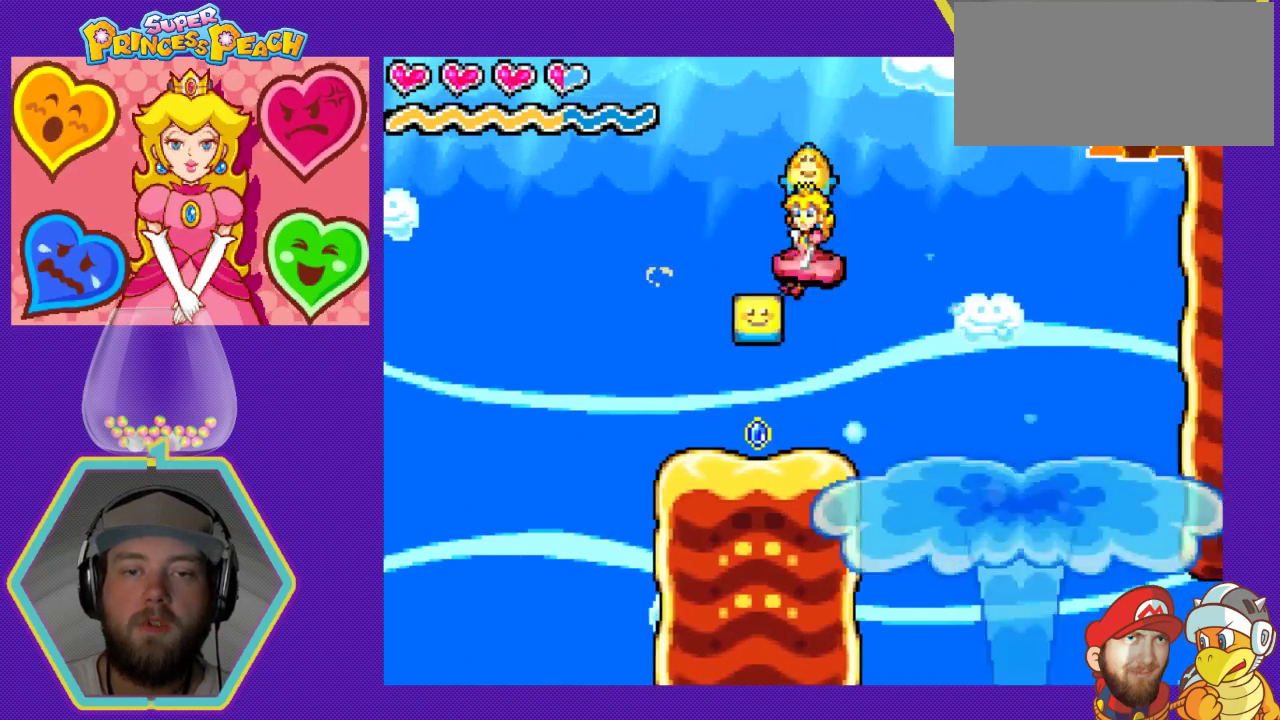
{"buttons": [], "events": [[233, "DPAD_LEFT", "up"]]}
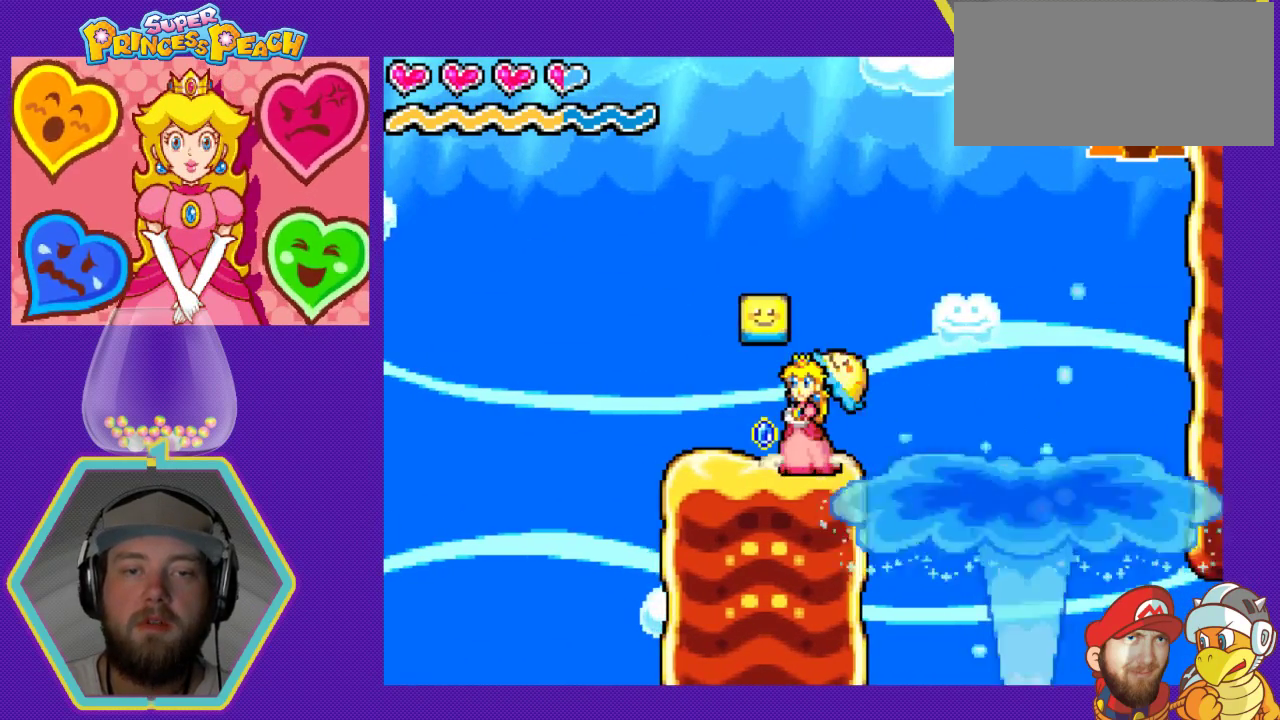
{"buttons": [], "events": [[333, "DPAD_LEFT", "down"], [433, "DPAD_LEFT", "up"]]}
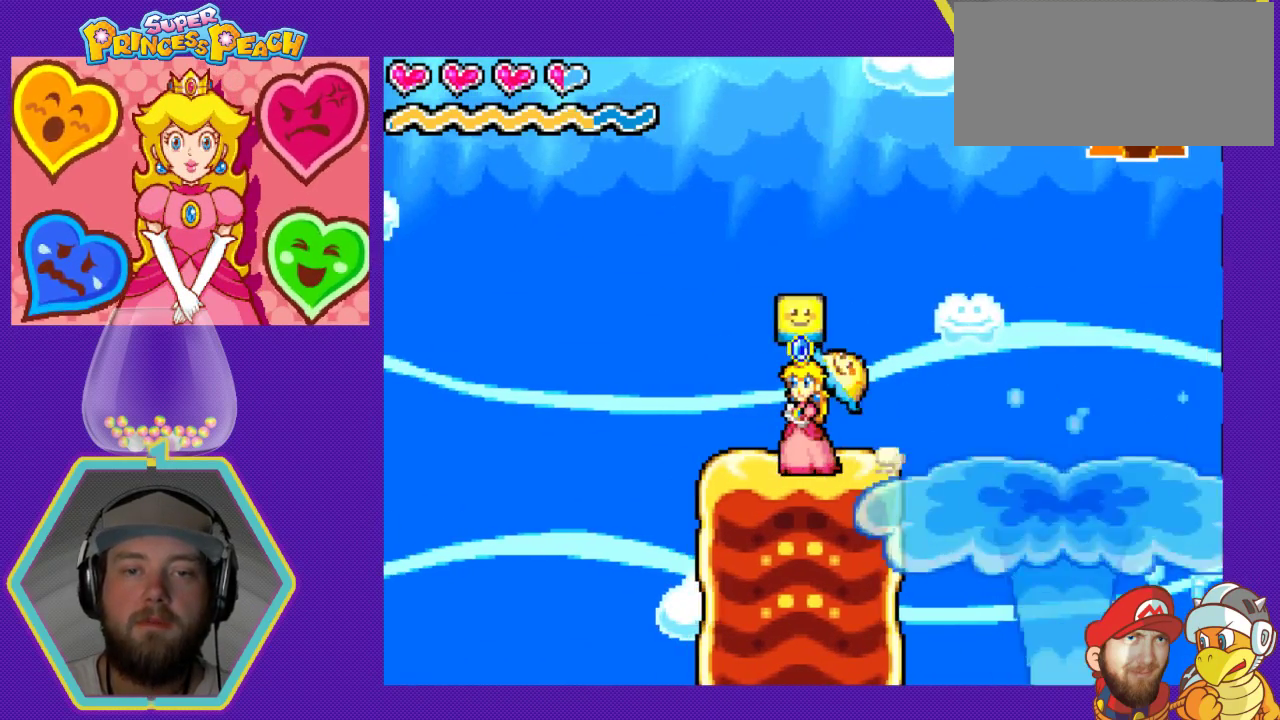
{"buttons": [], "events": [[267, "A", "down"], [400, "A", "up"]]}